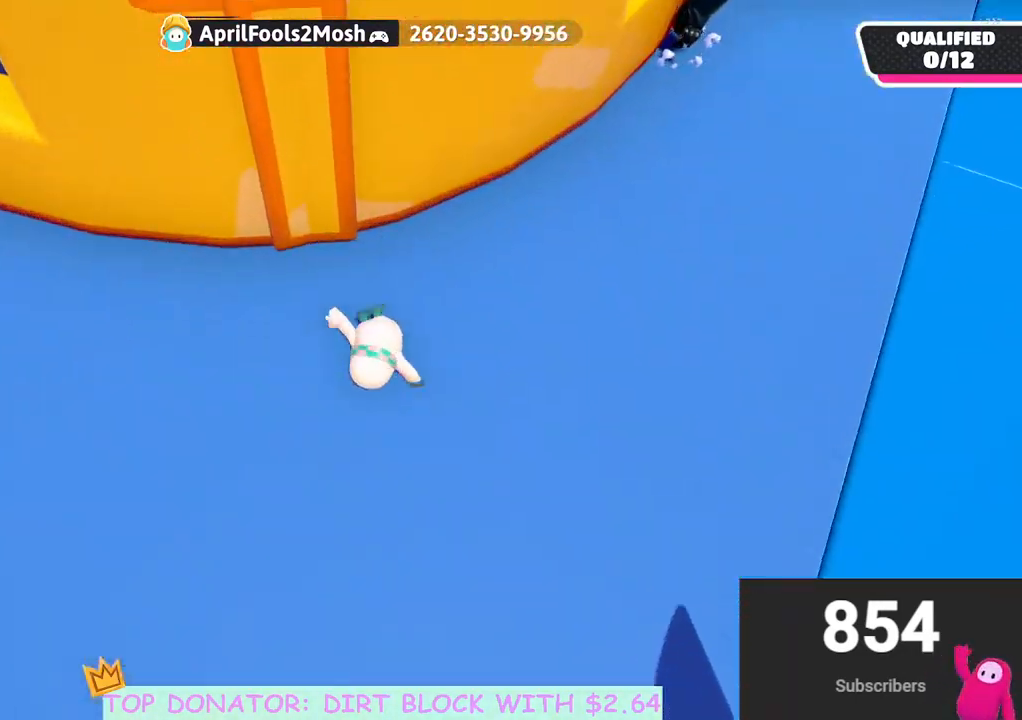
Gameplay with a controller (Xbox layout); each line is a JSON object with the inputs held at the frame after it. "events" lists button and stick changes between this image and that frame as [ms after this image, input, new state], when the widget could be followed in between.
{"buttons": [], "left_stick": "right", "right_stick": "center", "events": [[33, "right_stick", "up"], [100, "left_stick", "right"], [117, "right_stick", "center"], [217, "left_stick", "up-right"], [400, "left_stick", "right"]]}
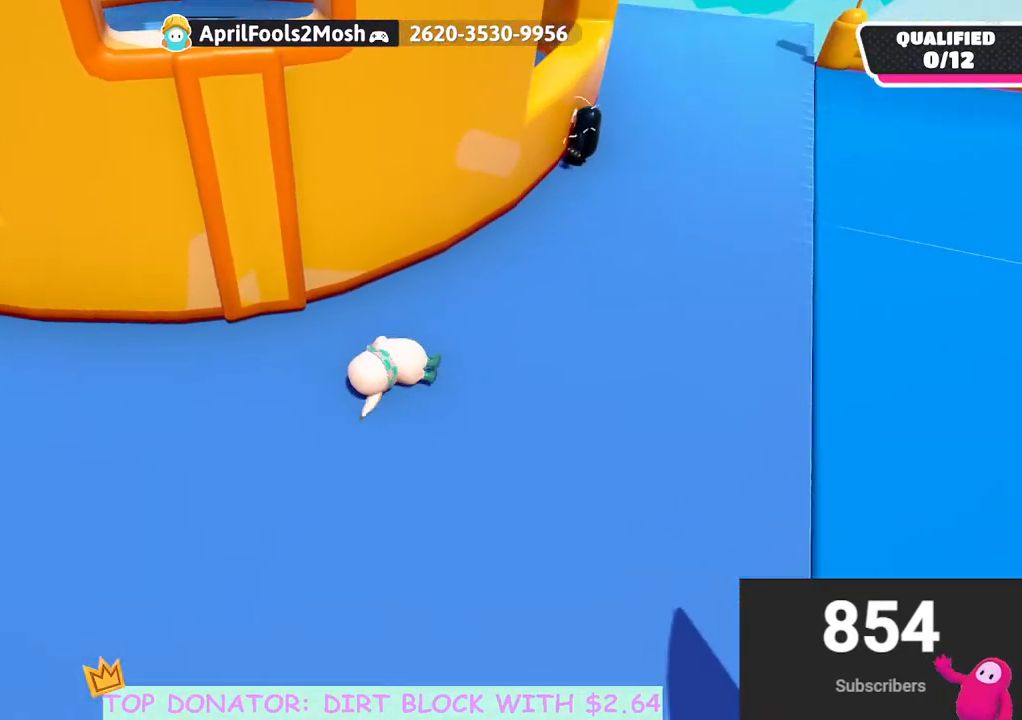
{"buttons": [], "left_stick": "right", "right_stick": "center", "events": [[17, "left_stick", "down-right"], [117, "left_stick", "down"], [283, "left_stick", "right"]]}
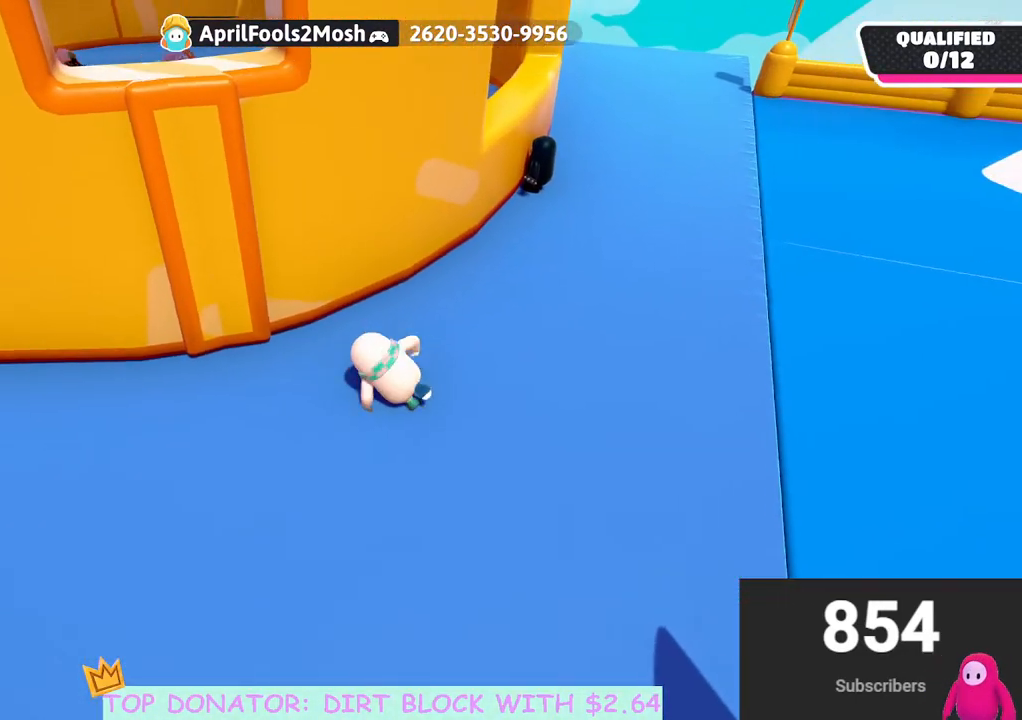
{"buttons": [], "left_stick": "up", "right_stick": "center", "events": [[267, "left_stick", "up-right"], [383, "left_stick", "up"]]}
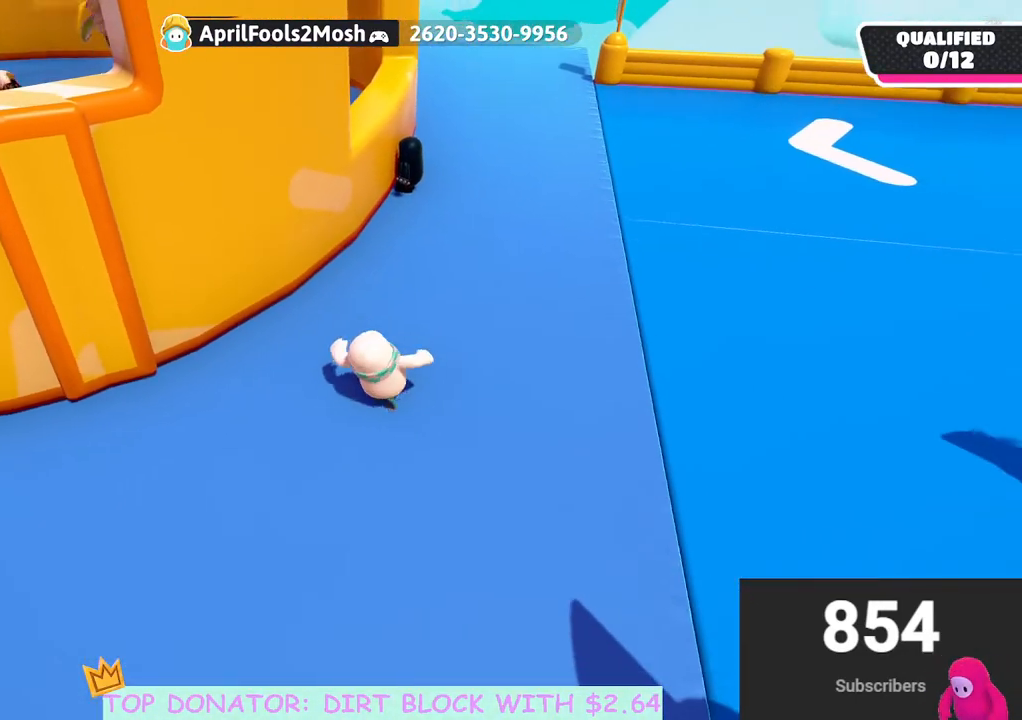
{"buttons": [], "left_stick": "up-right", "right_stick": "center", "events": [[150, "right_stick", "left"], [250, "right_stick", "up-left"], [450, "left_stick", "up-right"], [450, "right_stick", "center"]]}
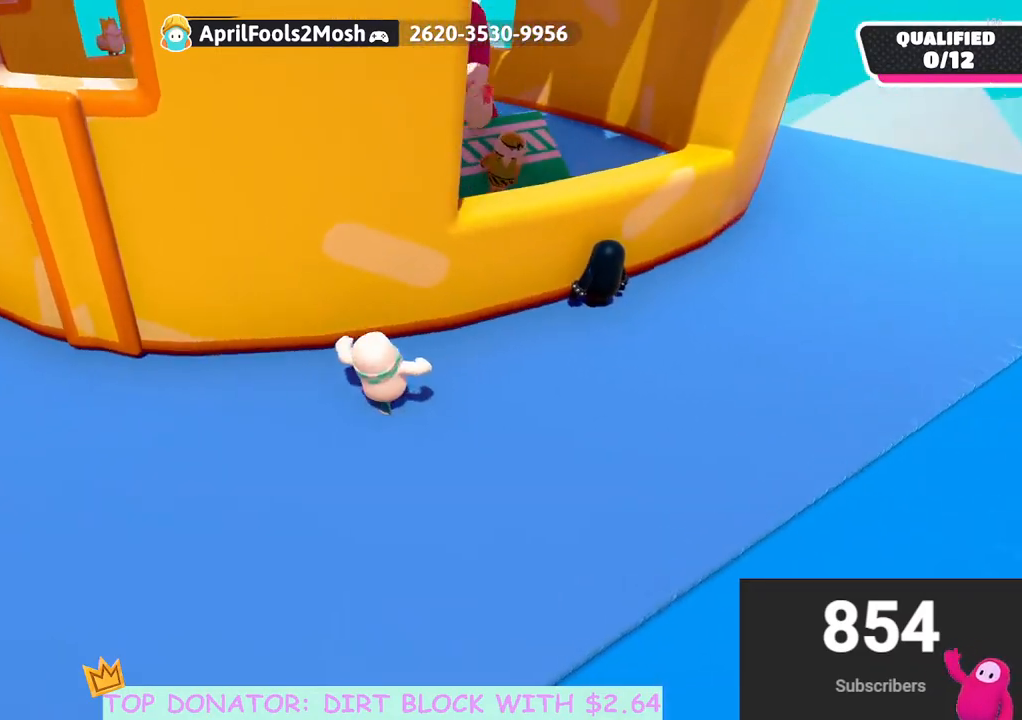
{"buttons": [], "left_stick": "up", "right_stick": "center", "events": [[433, "left_stick", "up"]]}
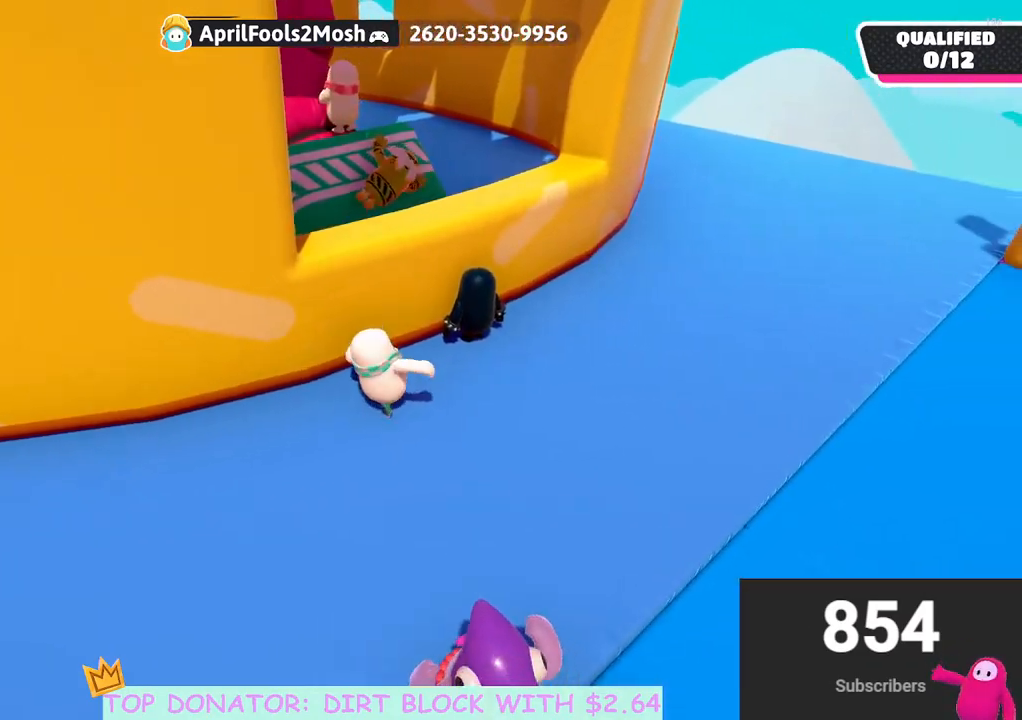
{"buttons": ["R2"], "left_stick": "up-left", "right_stick": "center", "events": [[33, "A", "down"], [67, "left_stick", "up-left"], [317, "R2", "down"], [467, "A", "up"]]}
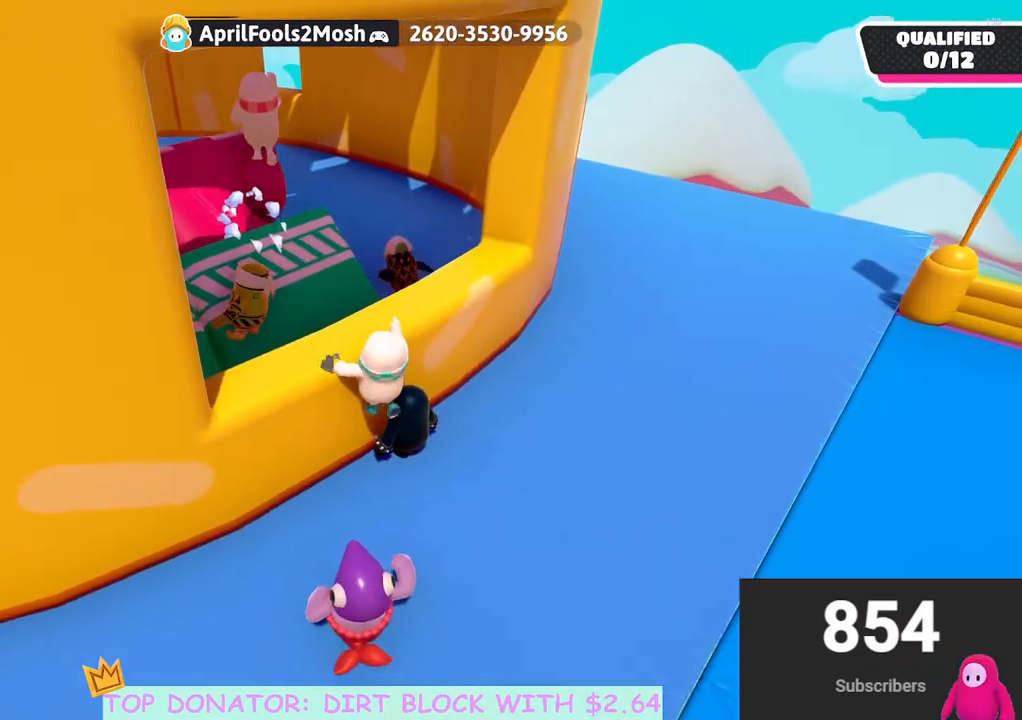
{"buttons": ["A"], "left_stick": "up", "right_stick": "center", "events": [[217, "R2", "up"], [333, "left_stick", "up"], [350, "A", "down"]]}
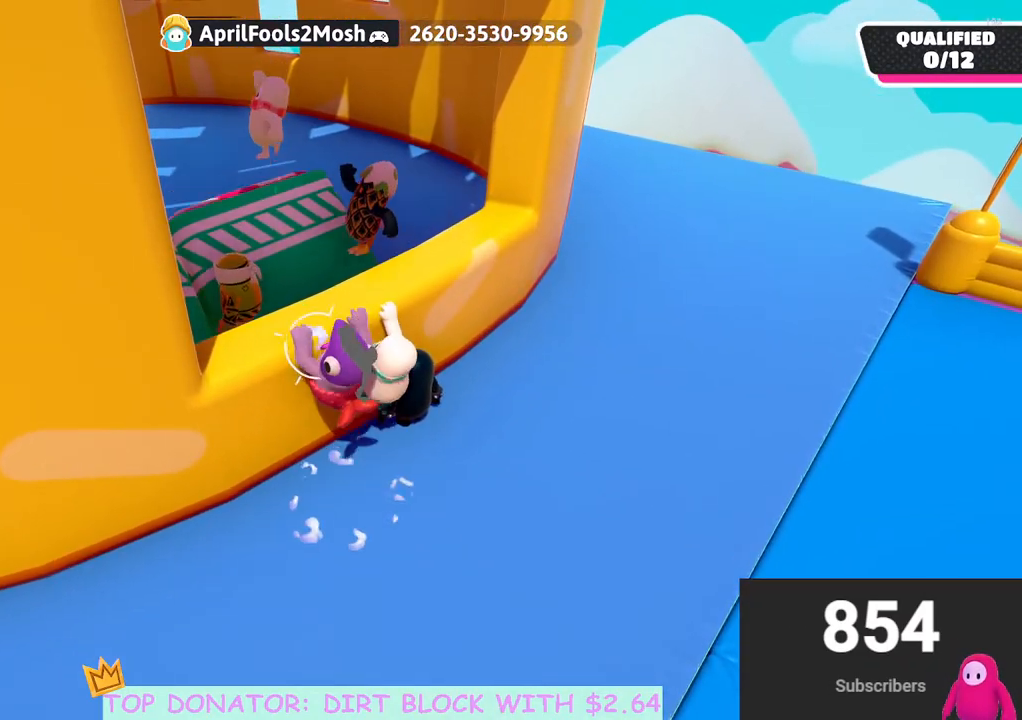
{"buttons": [], "left_stick": "right", "right_stick": "center", "events": [[17, "A", "up"], [200, "right_stick", "down-left"], [283, "left_stick", "center"], [417, "left_stick", "right"], [417, "right_stick", "center"]]}
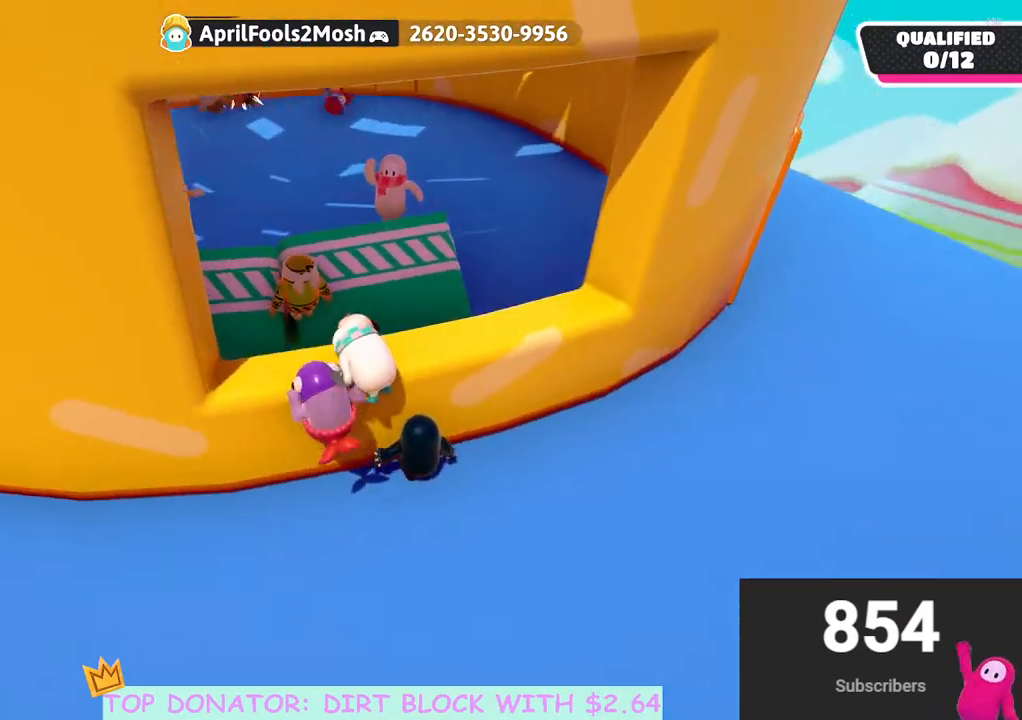
{"buttons": [], "left_stick": "up", "right_stick": "center", "events": [[333, "left_stick", "up"], [333, "right_stick", "down-left"], [417, "right_stick", "center"]]}
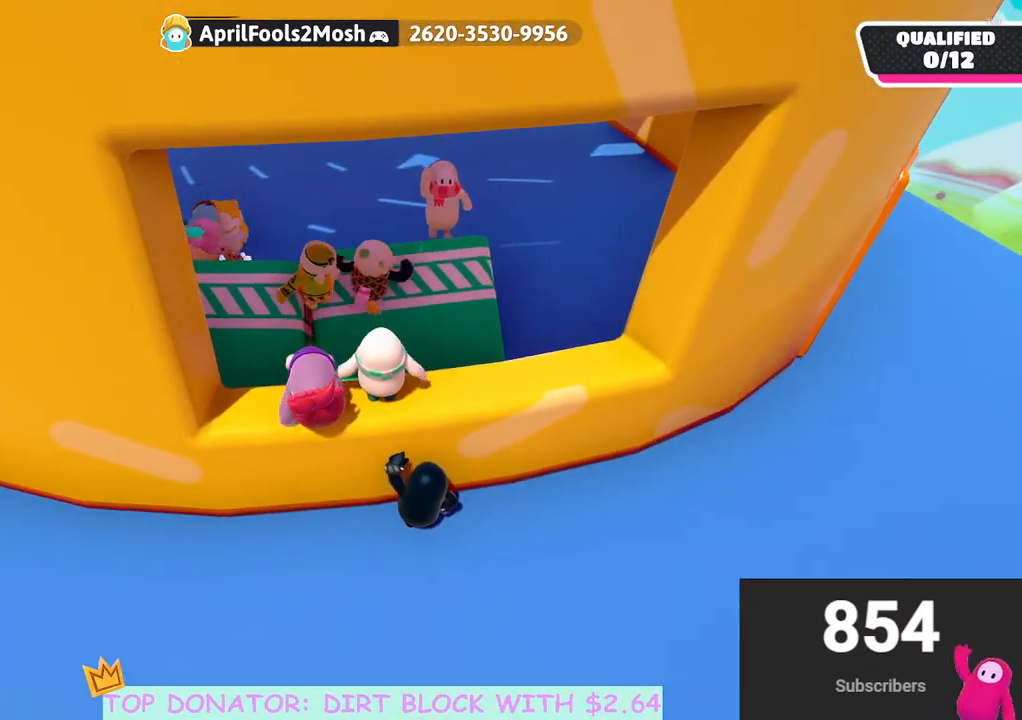
{"buttons": [], "left_stick": "up", "right_stick": "center", "events": [[233, "A", "down"], [367, "A", "up"]]}
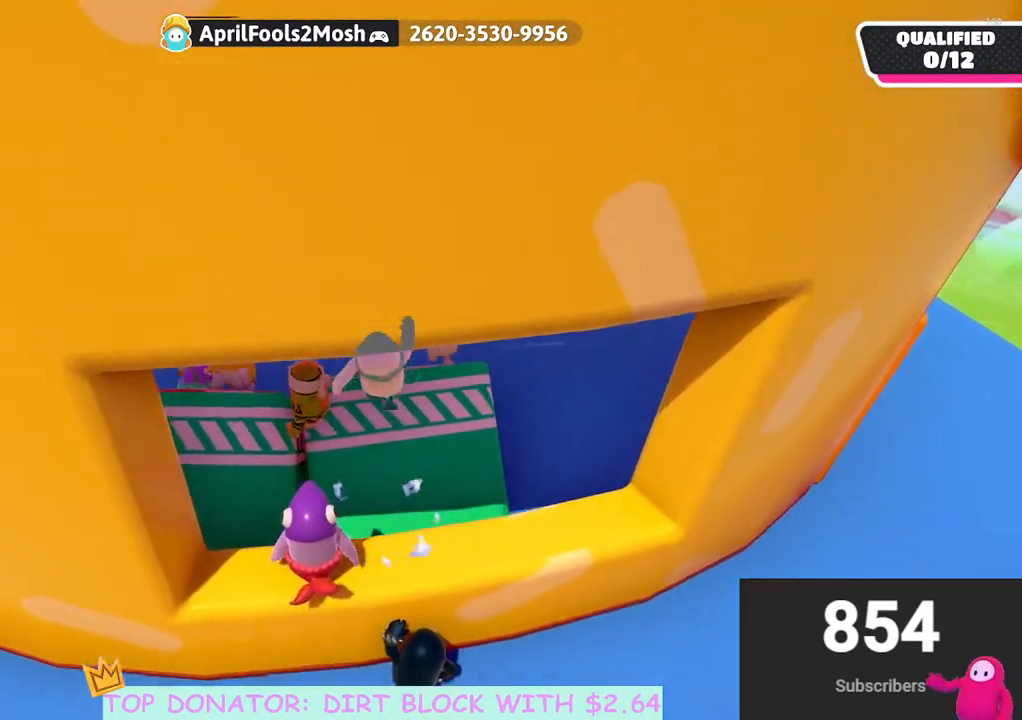
{"buttons": [], "left_stick": "center", "right_stick": "down-left", "events": [[183, "right_stick", "down-left"], [433, "left_stick", "center"]]}
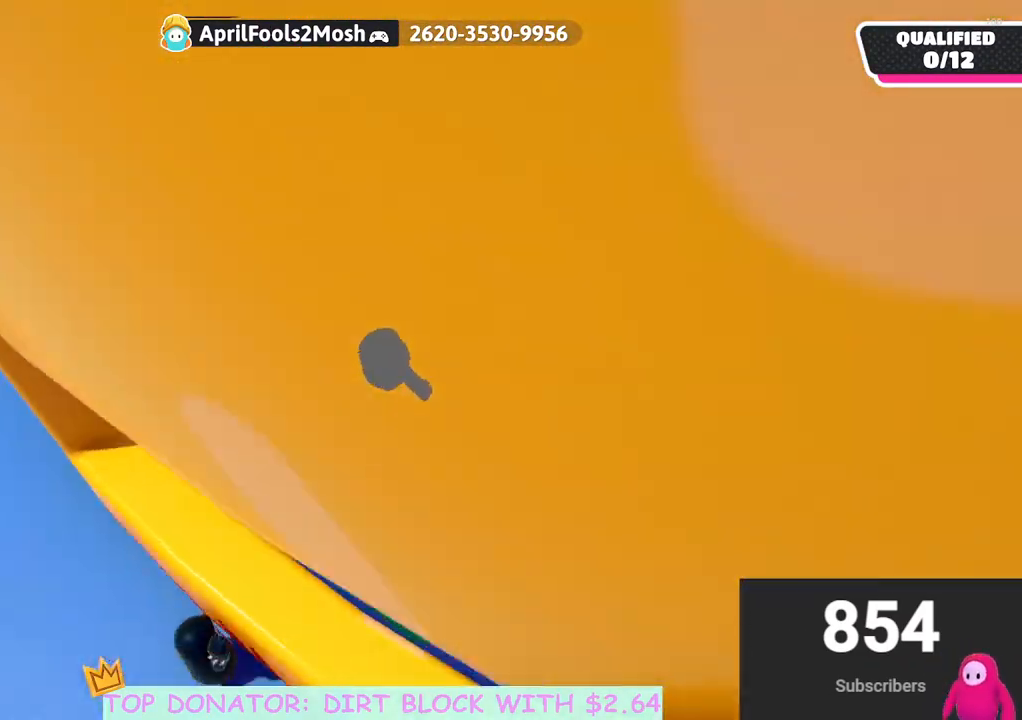
{"buttons": [], "left_stick": "right", "right_stick": "center", "events": [[67, "left_stick", "right"], [150, "right_stick", "center"]]}
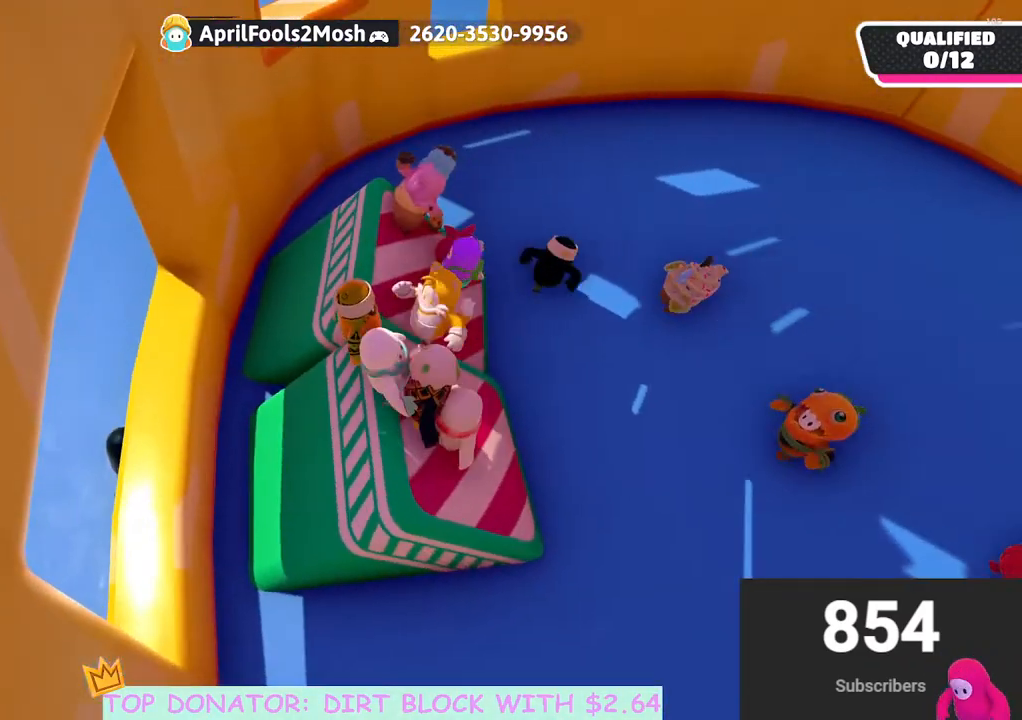
{"buttons": [], "left_stick": "right", "right_stick": "center", "events": [[150, "left_stick", "up-right"], [283, "left_stick", "center"], [350, "left_stick", "right"]]}
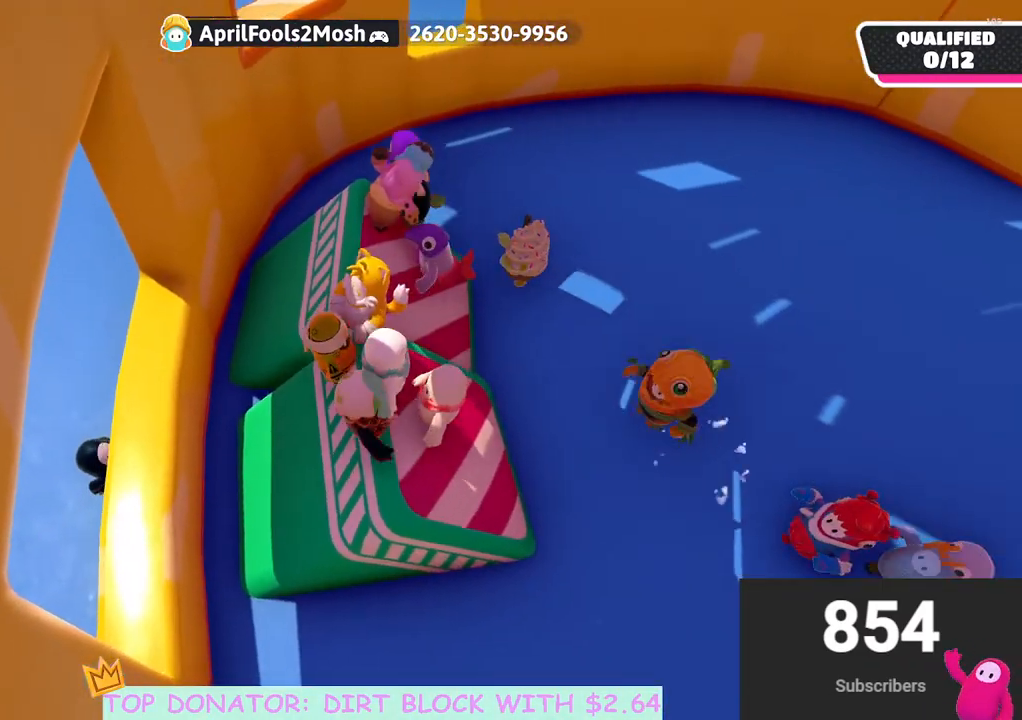
{"buttons": [], "left_stick": "right", "right_stick": "center", "events": []}
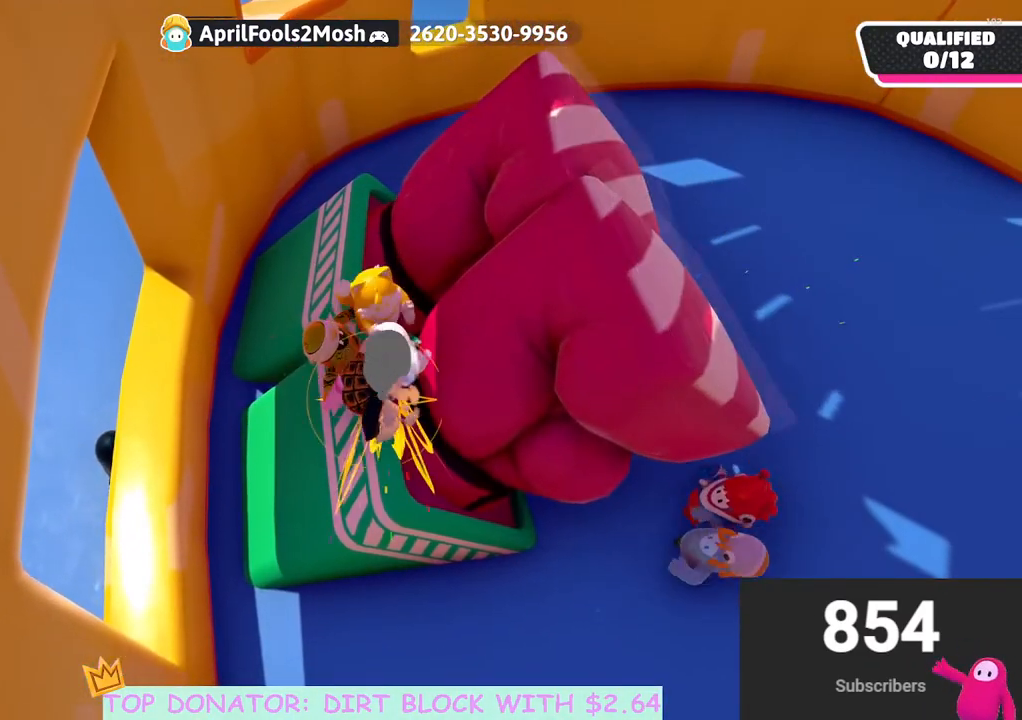
{"buttons": [], "left_stick": "right", "right_stick": "center", "events": [[217, "A", "down"], [467, "A", "up"]]}
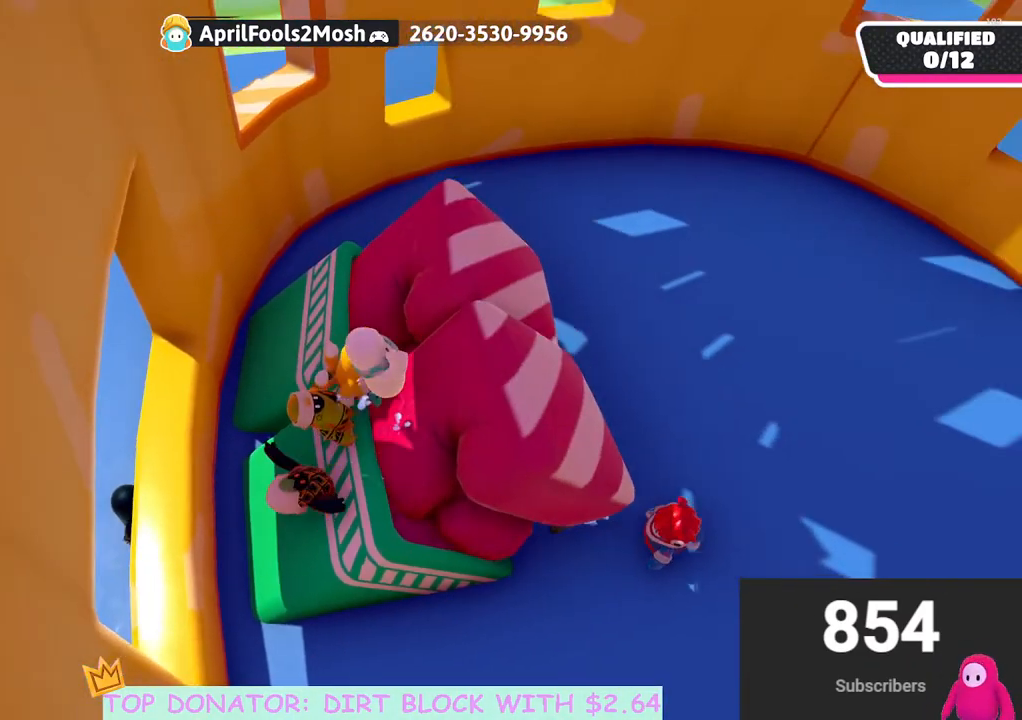
{"buttons": [], "left_stick": "center", "right_stick": "center", "events": [[100, "left_stick", "center"]]}
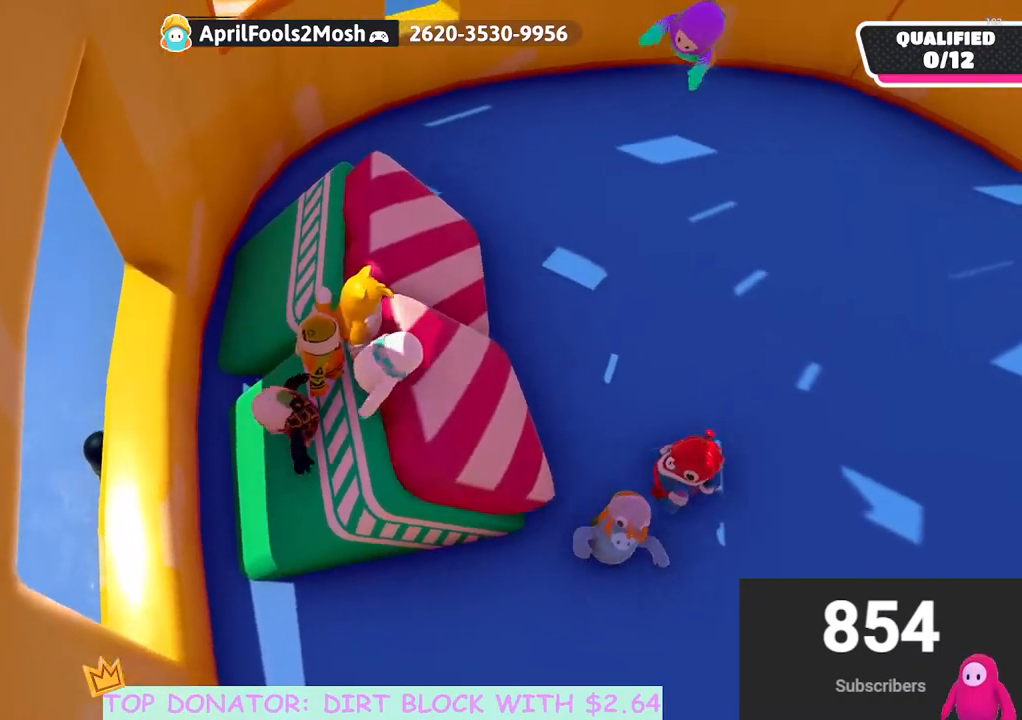
{"buttons": [], "left_stick": "up-left", "right_stick": "center", "events": [[67, "left_stick", "up-right"], [467, "left_stick", "up-left"]]}
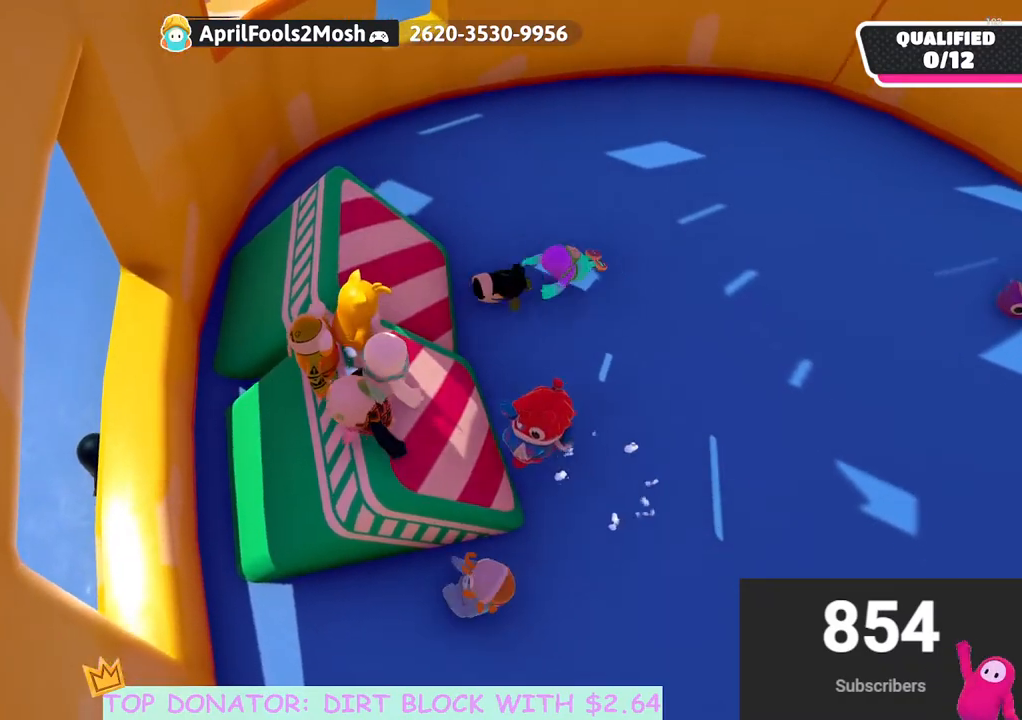
{"buttons": [], "left_stick": "up-right", "right_stick": "center", "events": [[83, "left_stick", "up-right"]]}
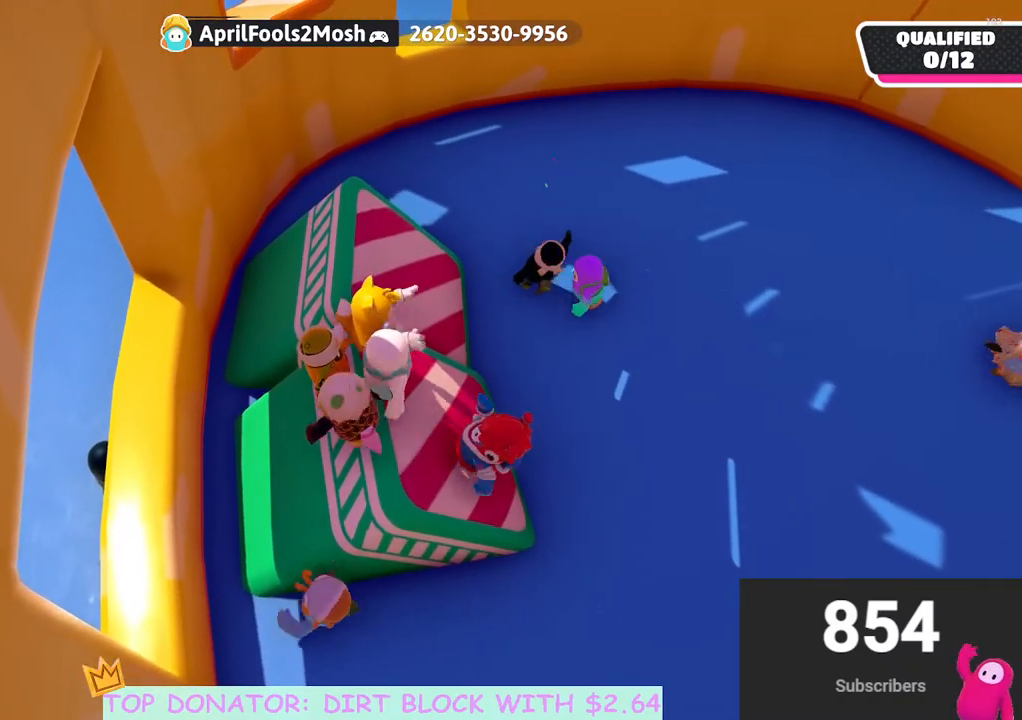
{"buttons": [], "left_stick": "right", "right_stick": "center", "events": [[367, "left_stick", "right"]]}
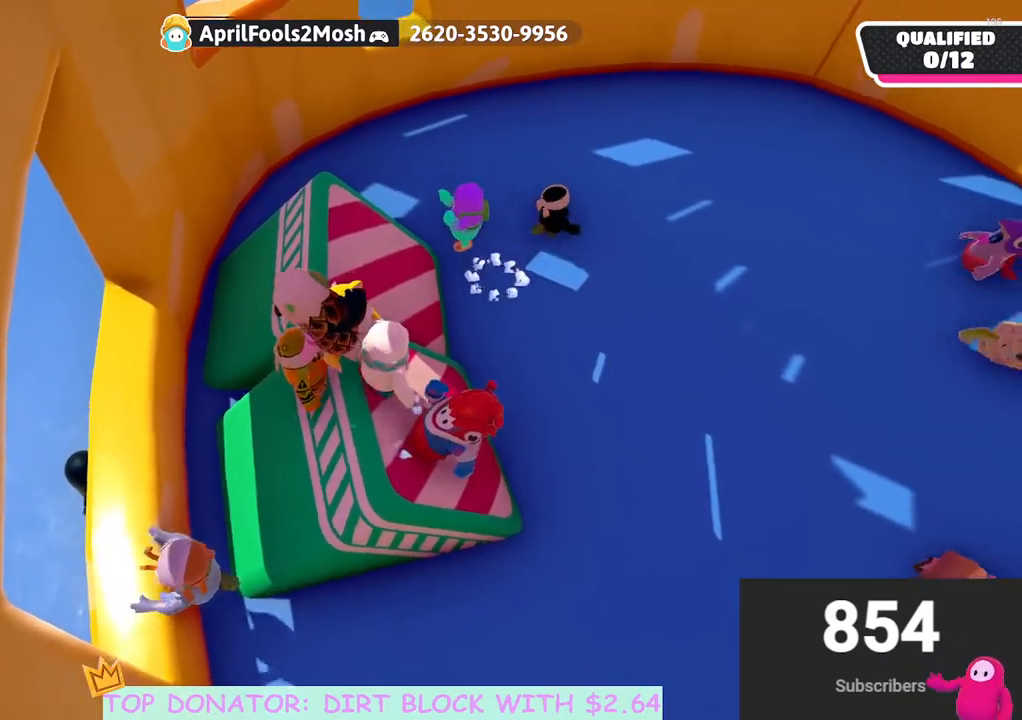
{"buttons": [], "left_stick": "center", "right_stick": "center", "events": [[133, "left_stick", "center"], [200, "left_stick", "left"], [400, "left_stick", "center"]]}
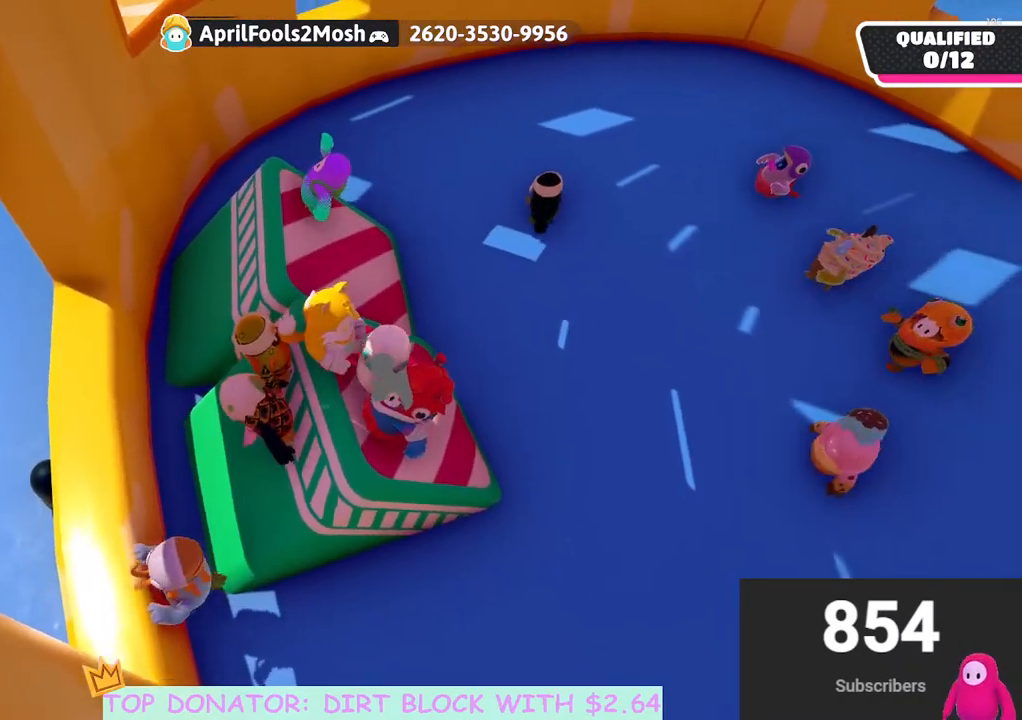
{"buttons": [], "left_stick": "left", "right_stick": "center", "events": [[300, "left_stick", "up-left"], [417, "left_stick", "left"]]}
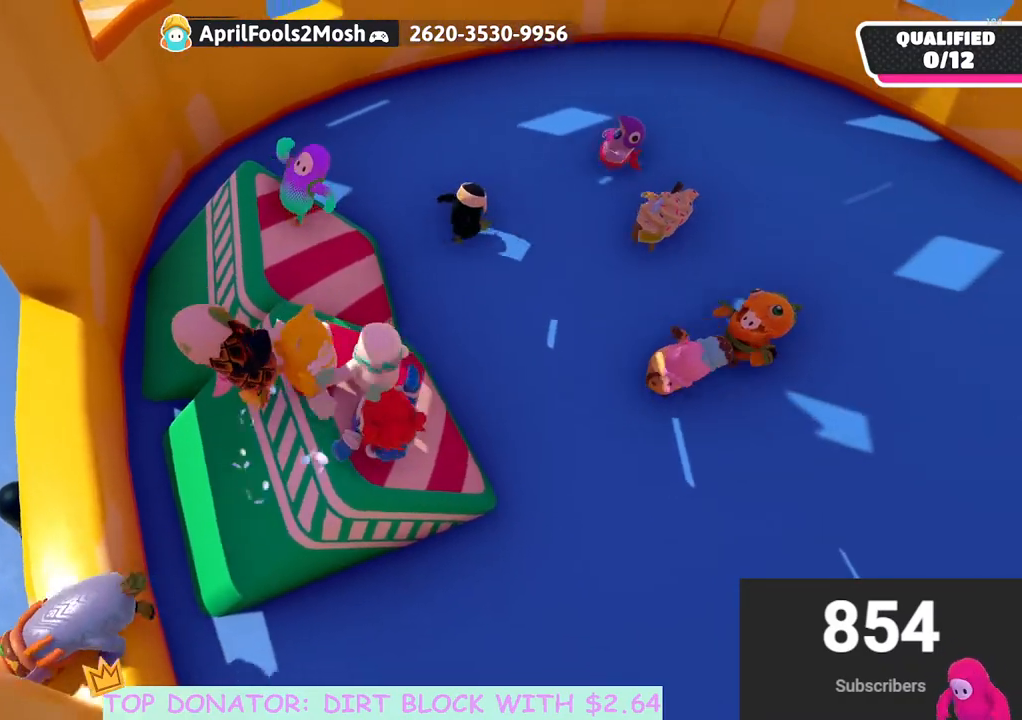
{"buttons": [], "left_stick": "center", "right_stick": "center", "events": [[100, "left_stick", "up-left"], [217, "left_stick", "center"]]}
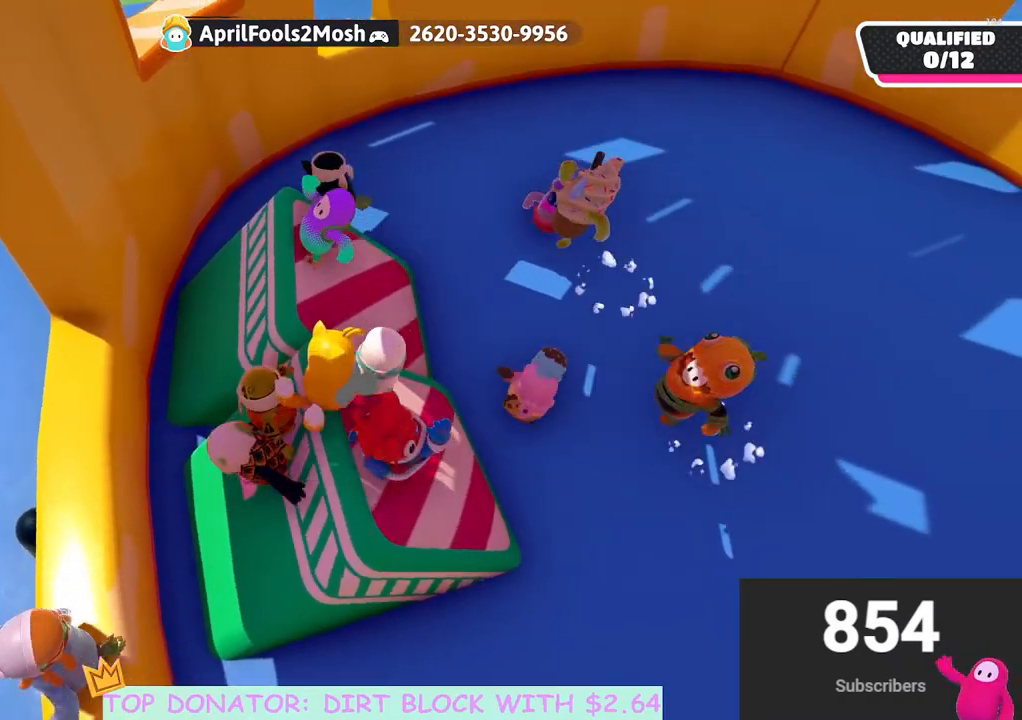
{"buttons": [], "left_stick": "down-left", "right_stick": "center", "events": [[117, "left_stick", "up"], [233, "left_stick", "left"], [267, "right_stick", "up"], [317, "left_stick", "down-left"], [400, "right_stick", "center"]]}
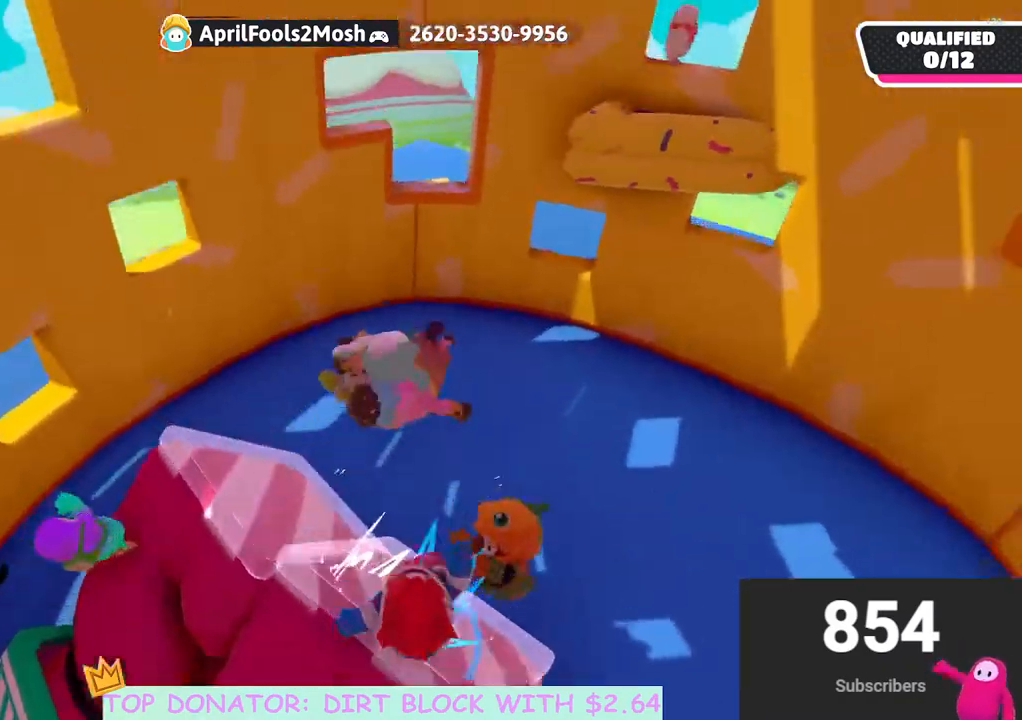
{"buttons": [], "left_stick": "up-left", "right_stick": "up", "events": [[50, "left_stick", "up-right"], [233, "left_stick", "up"], [333, "right_stick", "up"], [467, "left_stick", "up-left"]]}
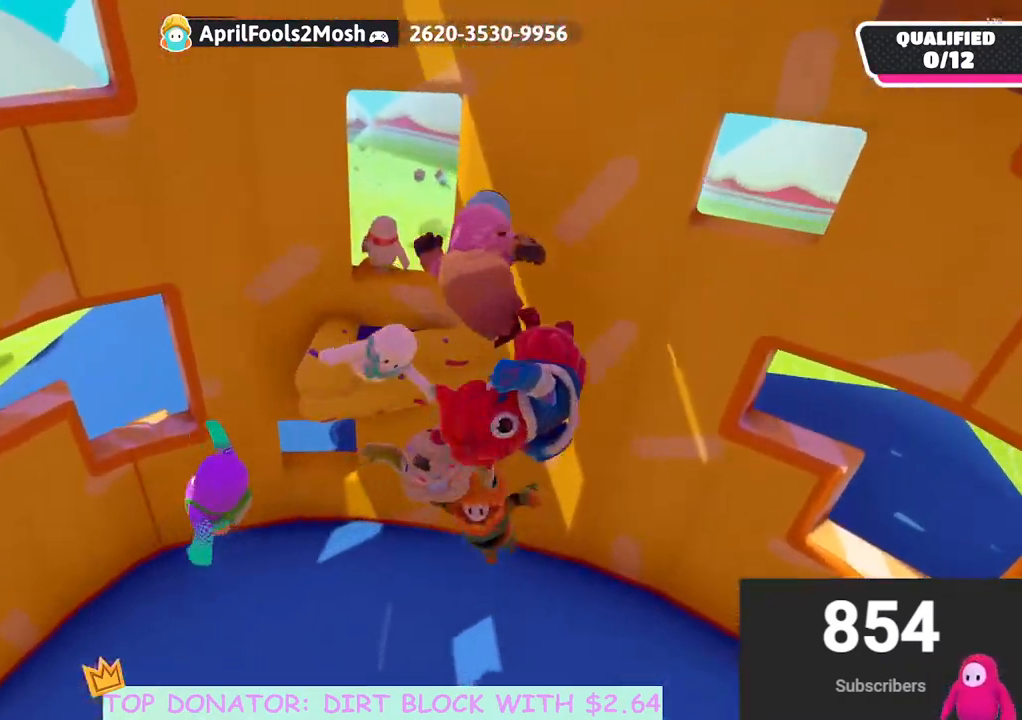
{"buttons": [], "left_stick": "up-left", "right_stick": "center", "events": [[100, "X", "down"], [117, "right_stick", "center"], [217, "X", "up"]]}
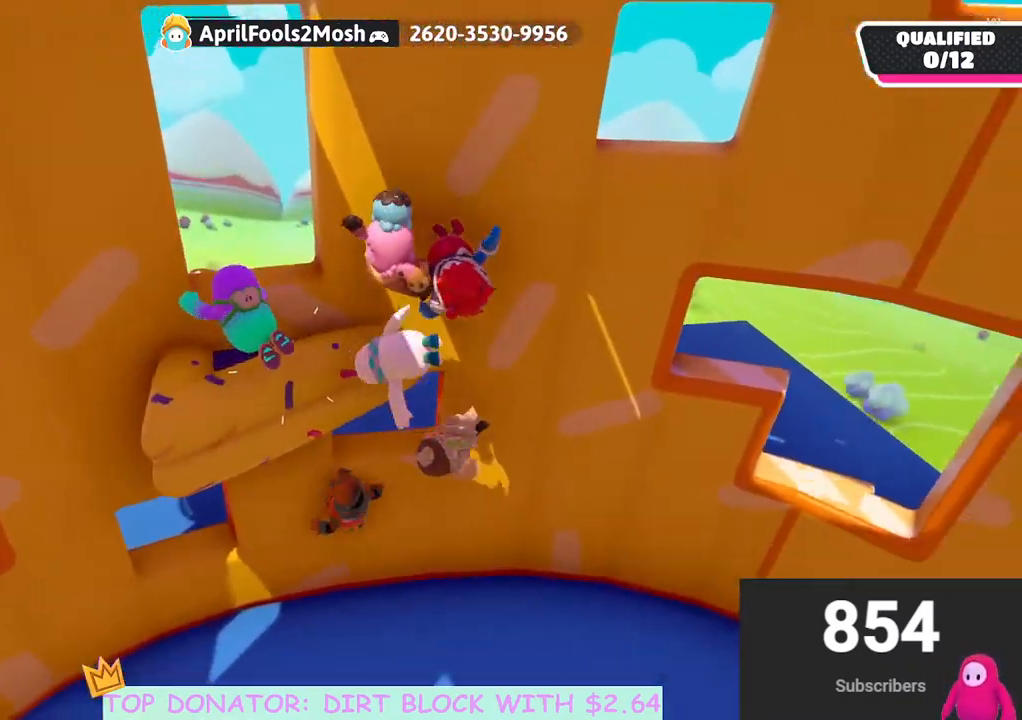
{"buttons": [], "left_stick": "right", "right_stick": "right", "events": [[233, "left_stick", "center"], [383, "left_stick", "right"], [433, "right_stick", "right"]]}
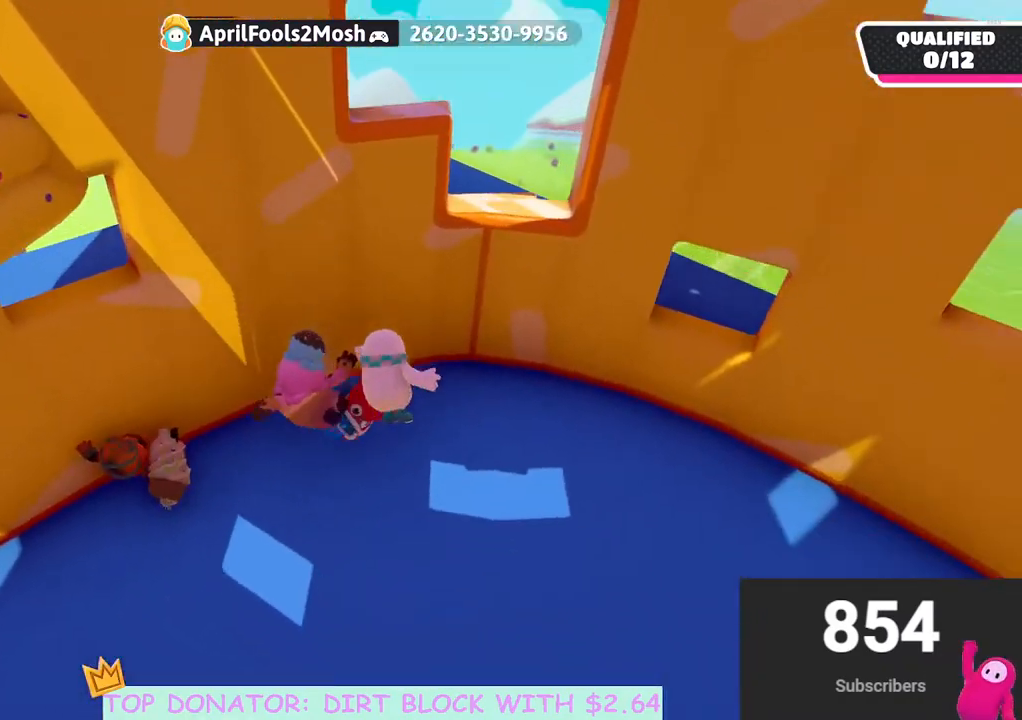
{"buttons": [], "left_stick": "right", "right_stick": "right", "events": []}
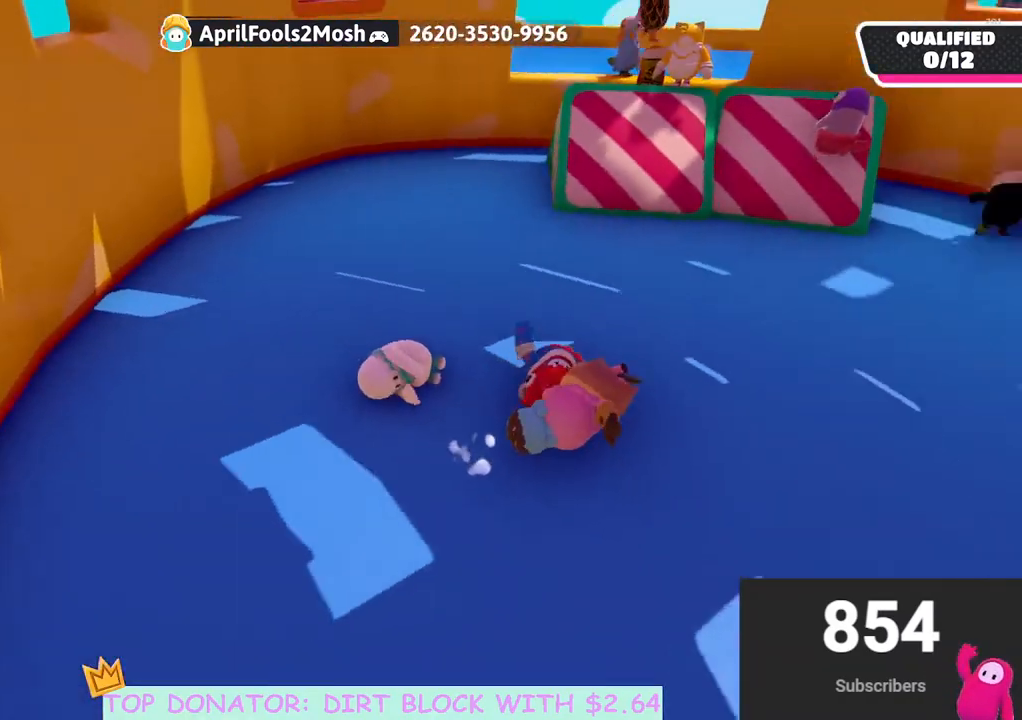
{"buttons": [], "left_stick": "up", "right_stick": "center", "events": [[100, "right_stick", "center"], [183, "left_stick", "up-right"], [283, "left_stick", "up"]]}
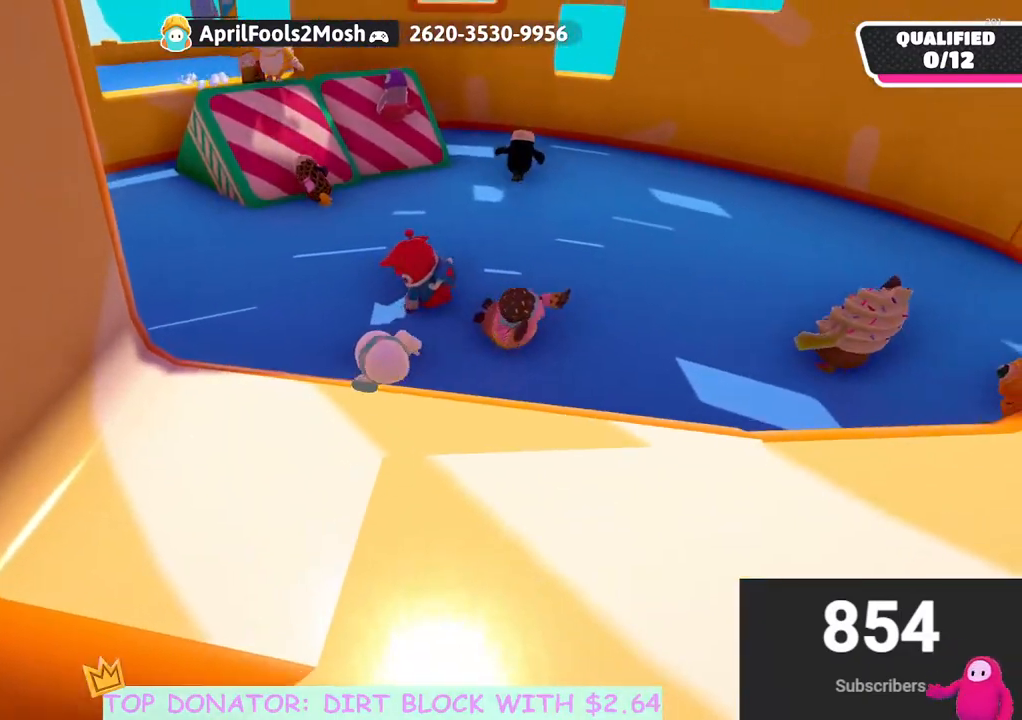
{"buttons": [], "left_stick": "up", "right_stick": "center", "events": []}
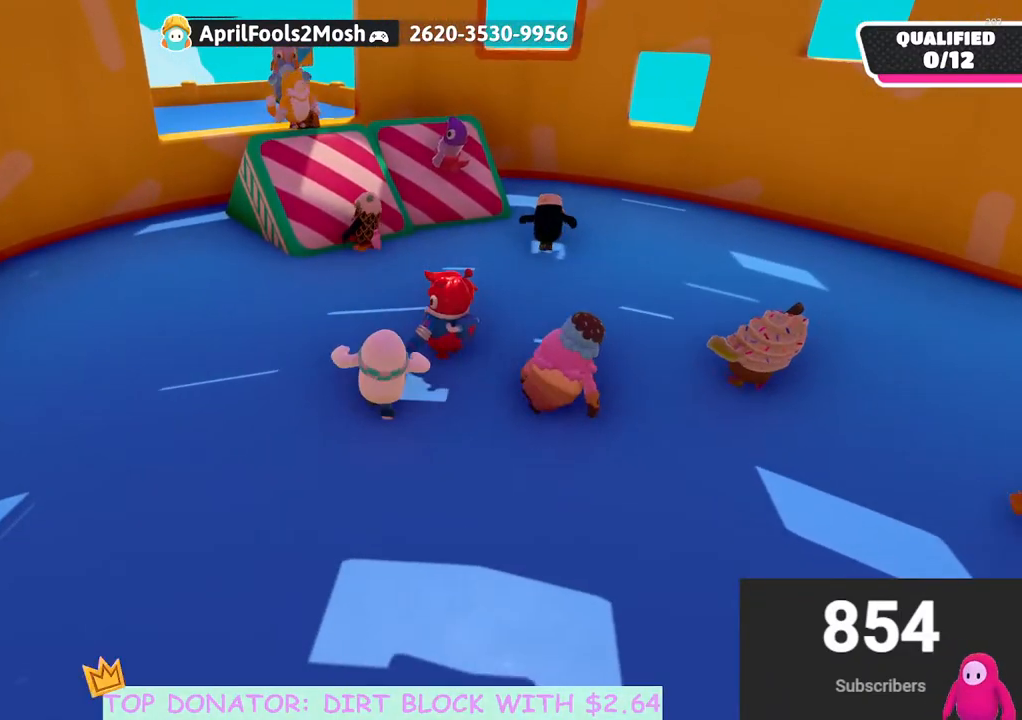
{"buttons": ["R2"], "left_stick": "up", "right_stick": "center", "events": [[133, "R2", "down"]]}
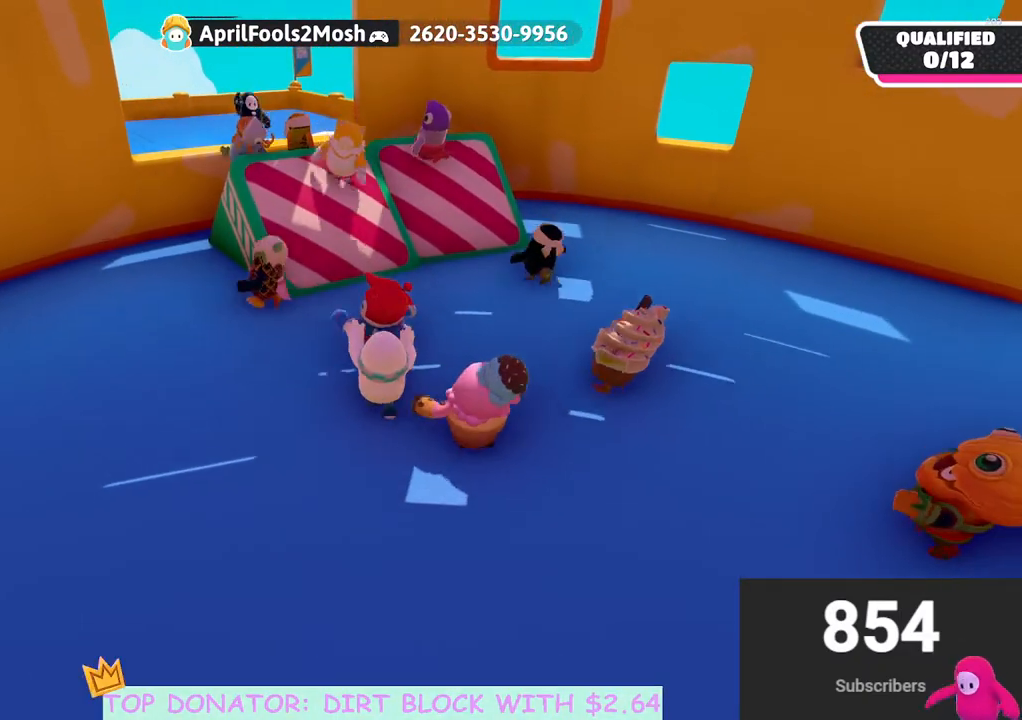
{"buttons": [], "left_stick": "up", "right_stick": "center", "events": [[250, "R2", "up"]]}